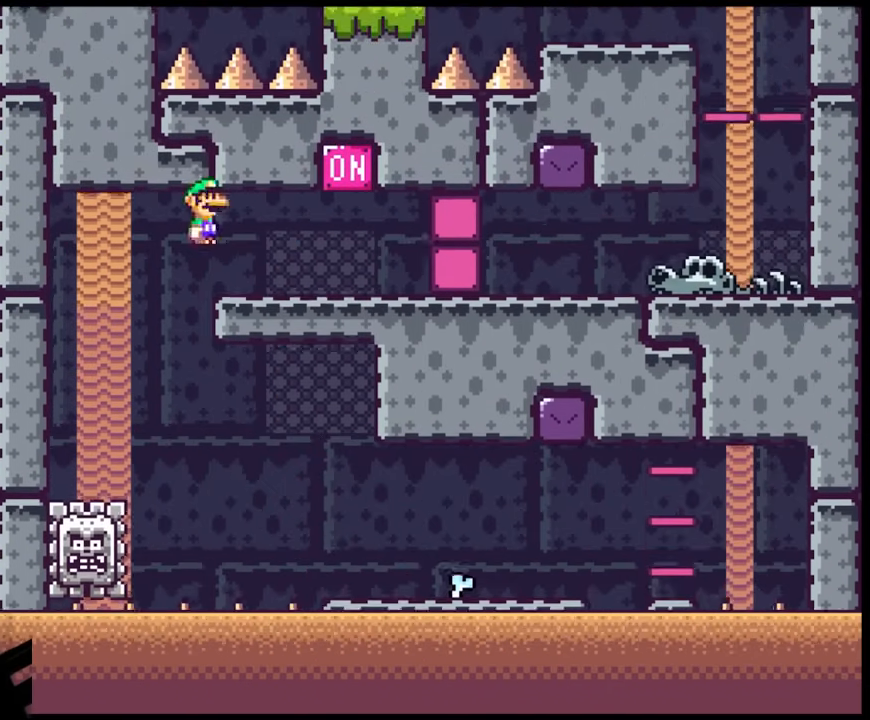
Gameplay with a controller (Nintendo layout); each line is a JSON object with the inputs held at the frame after it. "events" lists button and stick changes between this image and that frame as [ms after this image, input, new state], when the widget could be followed in between. Not read: L3 R3.
{"buttons": ["Y", "DPAD_RIGHT"], "events": [[50, "A", "up"], [83, "Y", "down"], [117, "X", "up"], [267, "B", "down"], [450, "B", "up"]]}
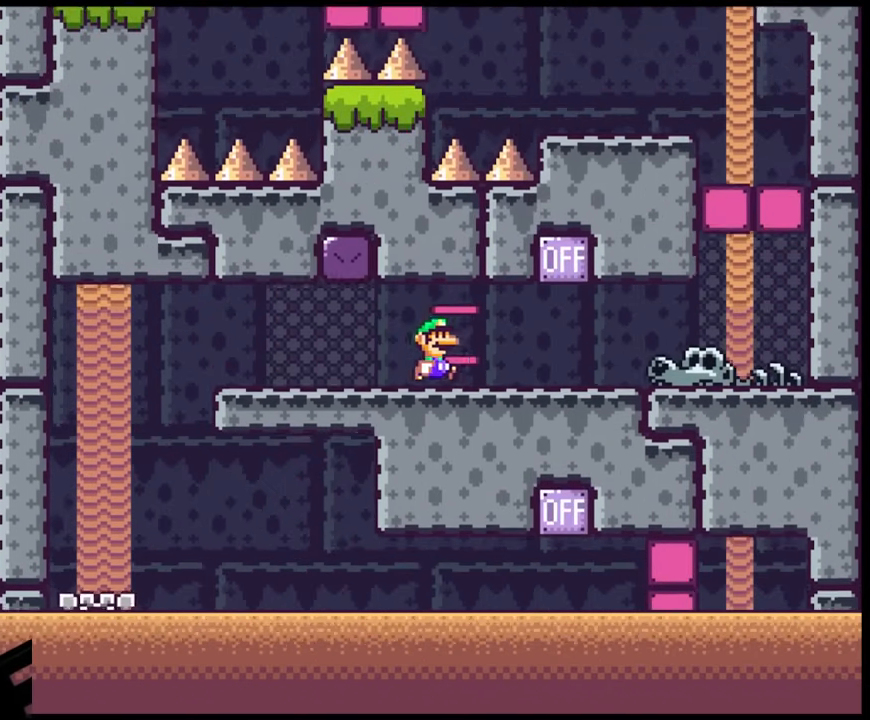
{"buttons": ["Y", "DPAD_RIGHT"], "events": [[233, "B", "down"], [417, "B", "up"]]}
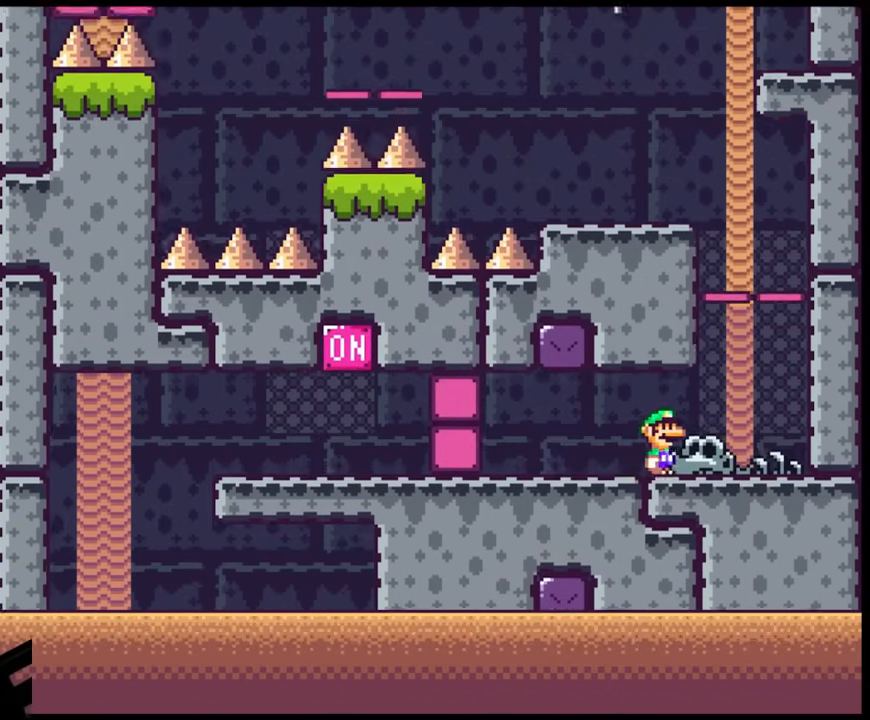
{"buttons": ["B", "Y", "DPAD_LEFT"], "events": [[133, "B", "down"], [200, "DPAD_LEFT", "down"], [200, "DPAD_RIGHT", "up"]]}
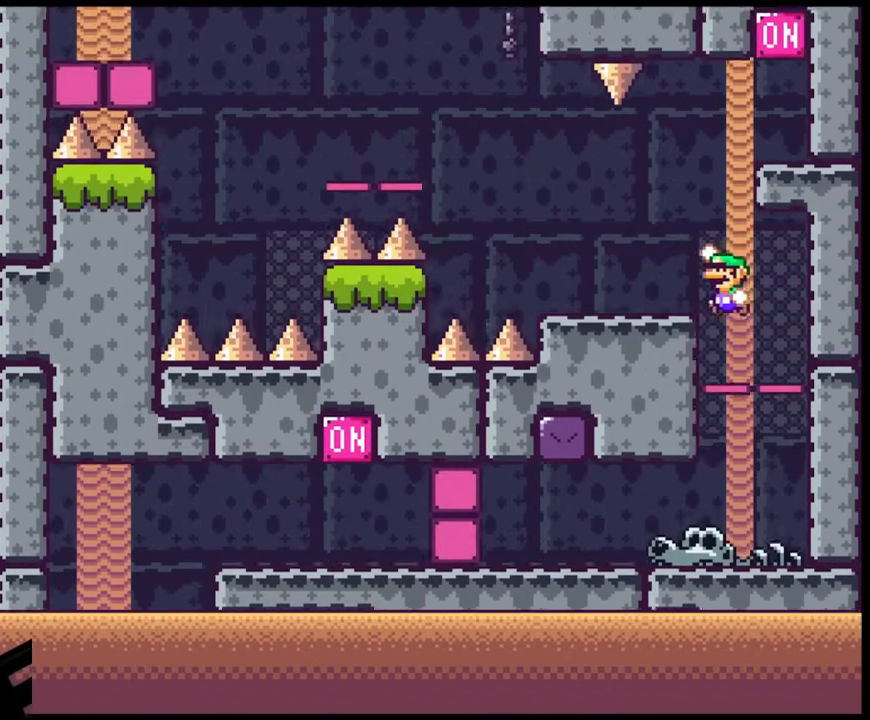
{"buttons": ["Y", "DPAD_RIGHT"], "events": [[83, "B", "up"], [167, "DPAD_LEFT", "up"], [183, "DPAD_RIGHT", "down"], [283, "B", "down"], [500, "B", "up"]]}
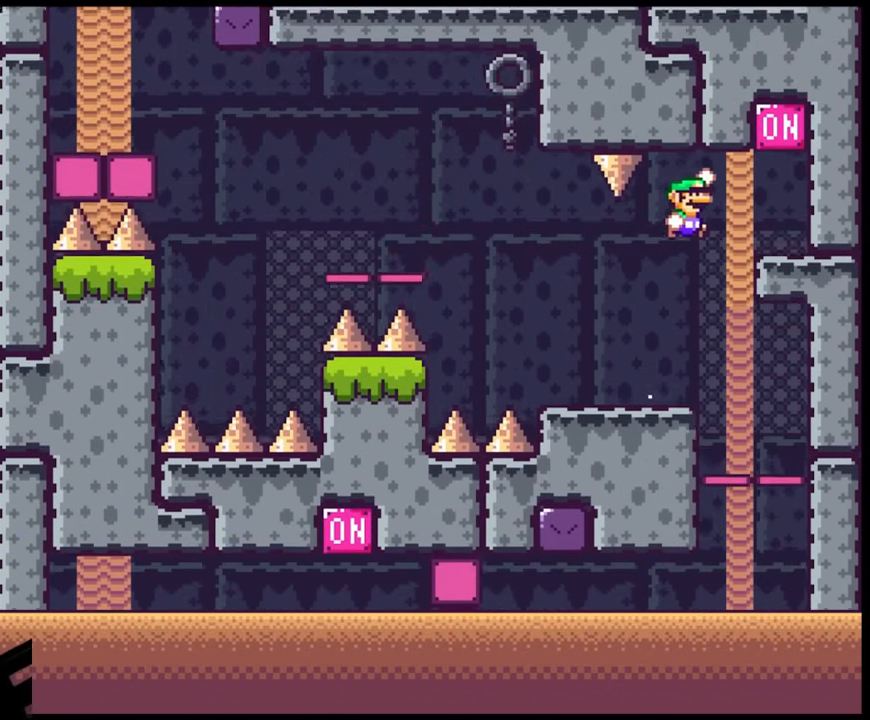
{"buttons": ["B", "Y", "DPAD_LEFT"], "events": [[317, "B", "down"], [333, "DPAD_LEFT", "down"], [333, "DPAD_RIGHT", "up"]]}
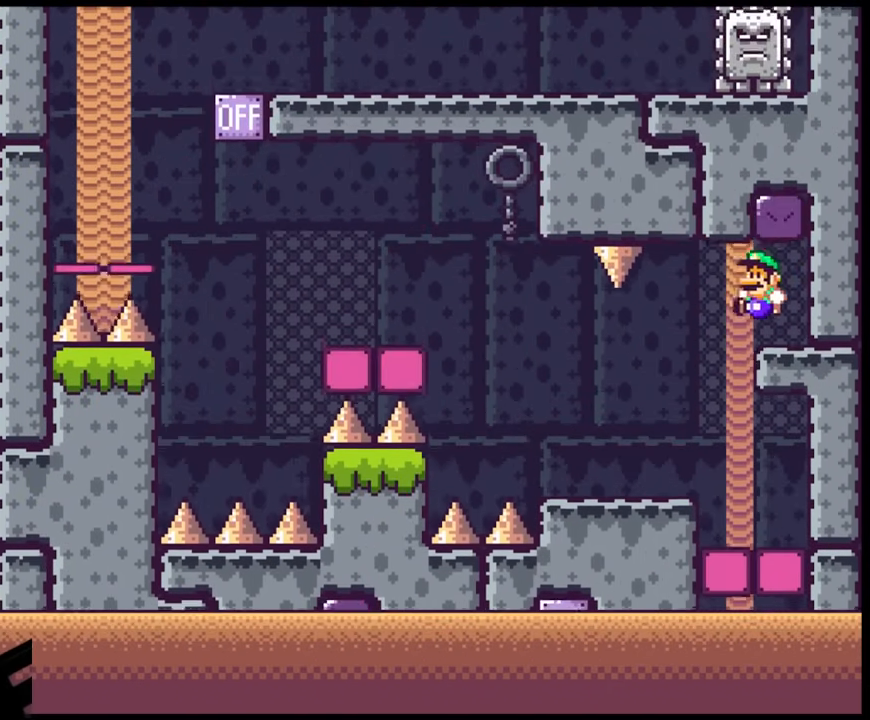
{"buttons": ["B", "Y", "DPAD_LEFT"], "events": [[83, "B", "up"], [167, "Y", "up"], [200, "X", "down"], [233, "X", "up"], [233, "Y", "down"], [467, "B", "down"]]}
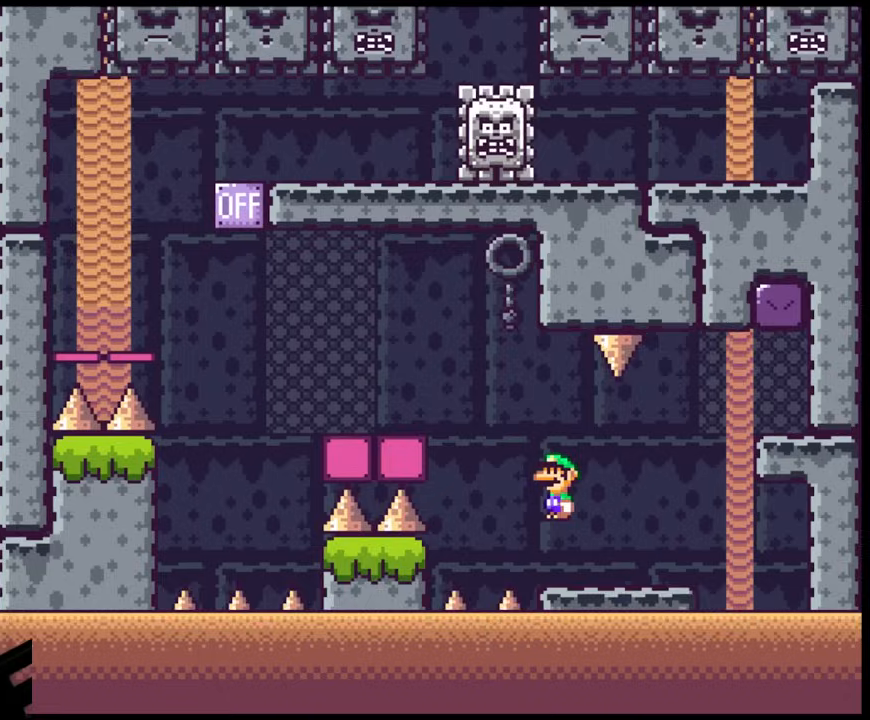
{"buttons": ["Y", "DPAD_LEFT"], "events": [[150, "B", "up"]]}
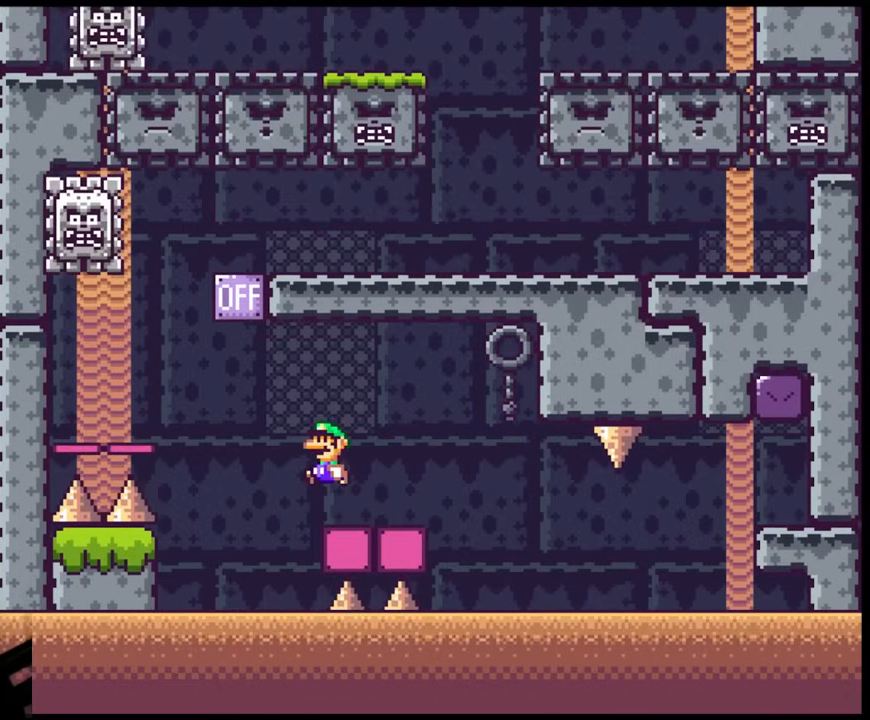
{"buttons": ["B", "Y", "DPAD_LEFT"], "events": [[17, "B", "down"]]}
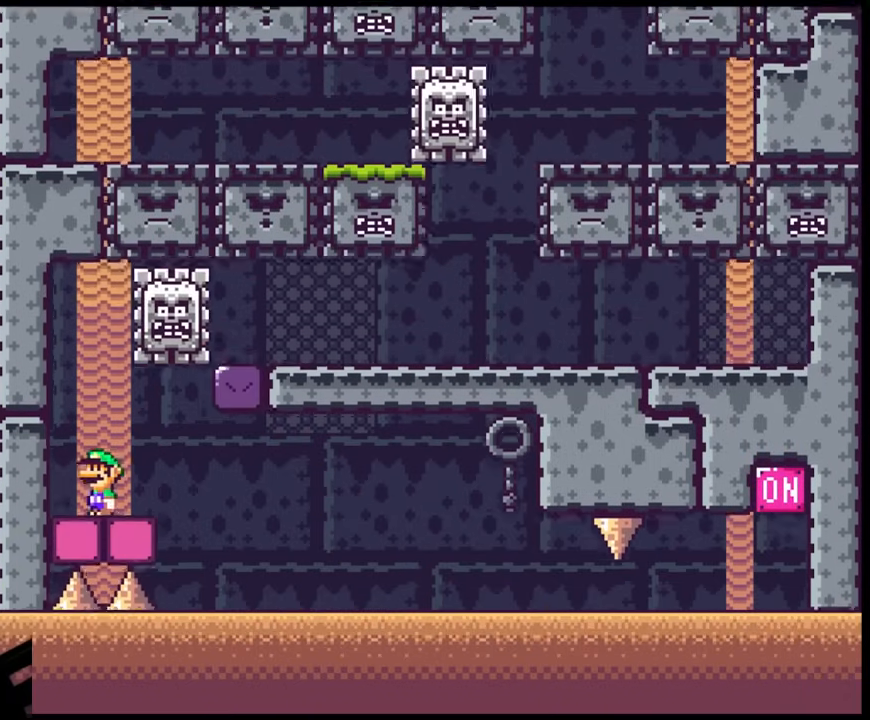
{"buttons": ["B", "Y", "DPAD_RIGHT"], "events": [[83, "B", "up"], [133, "DPAD_LEFT", "up"], [150, "DPAD_RIGHT", "down"], [383, "B", "down"]]}
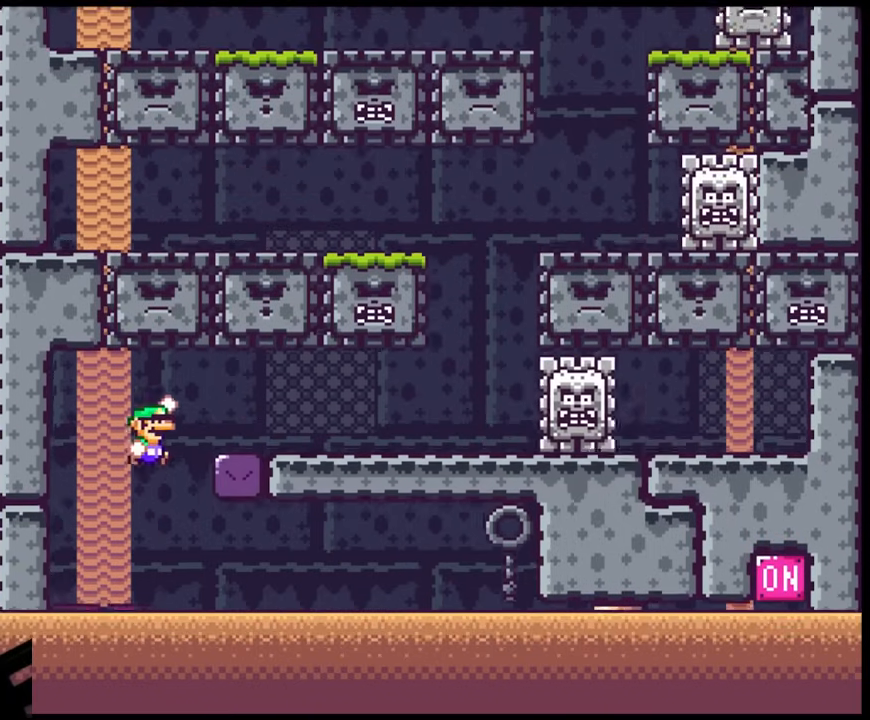
{"buttons": ["Y", "DPAD_RIGHT"], "events": [[83, "B", "up"], [150, "B", "down"], [300, "B", "up"]]}
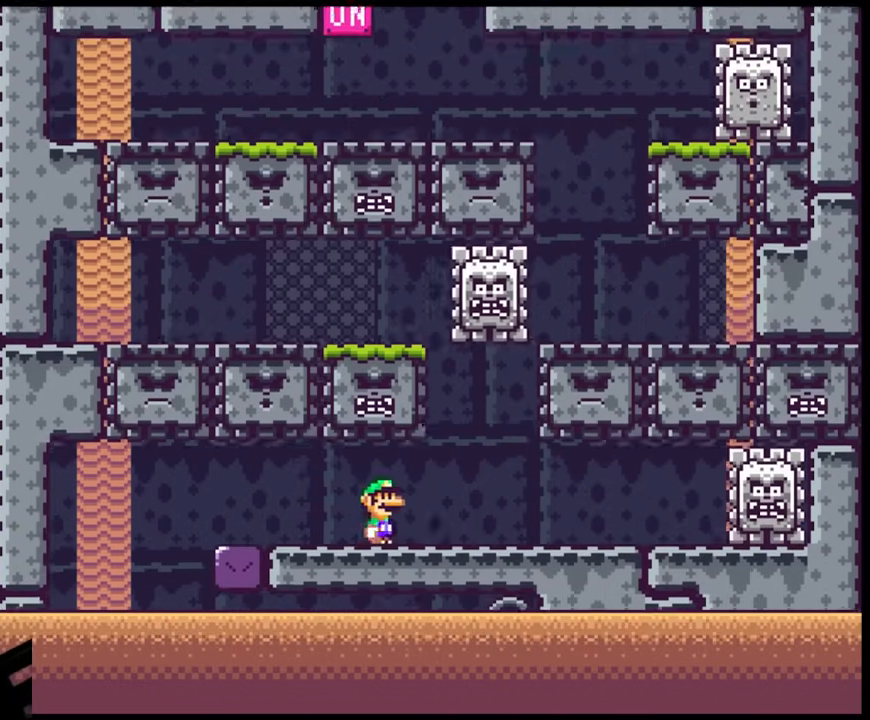
{"buttons": ["Y", "DPAD_RIGHT"], "events": [[133, "B", "down"], [167, "DPAD_LEFT", "down"], [167, "DPAD_RIGHT", "up"], [250, "DPAD_UP", "down"], [300, "DPAD_LEFT", "up"], [300, "DPAD_RIGHT", "down"], [300, "DPAD_UP", "up"], [433, "B", "up"]]}
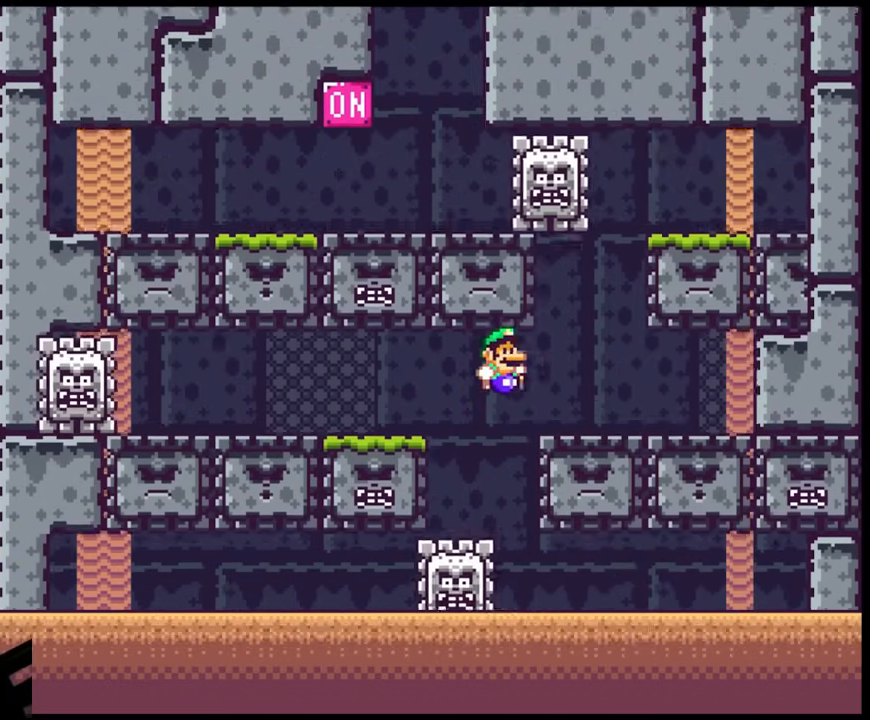
{"buttons": ["B", "Y", "DPAD_LEFT"], "events": [[217, "B", "down"], [217, "DPAD_LEFT", "down"], [217, "DPAD_RIGHT", "up"]]}
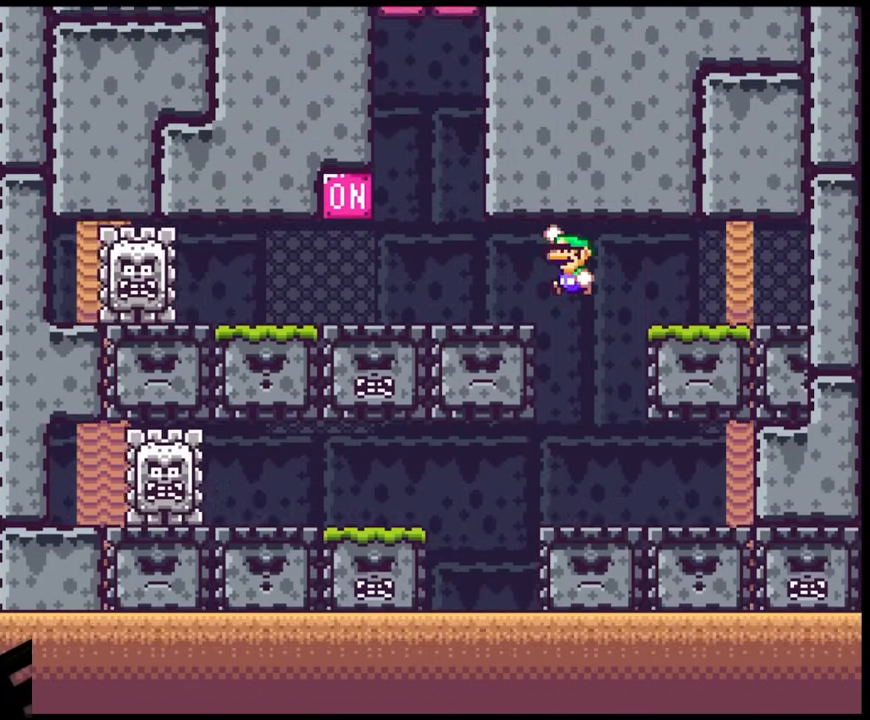
{"buttons": ["X", "DPAD_RIGHT"], "events": [[150, "B", "up"], [350, "Y", "up"], [383, "X", "down"], [417, "DPAD_DOWN", "down"], [417, "DPAD_LEFT", "up"], [417, "DPAD_RIGHT", "down"], [433, "DPAD_DOWN", "up"]]}
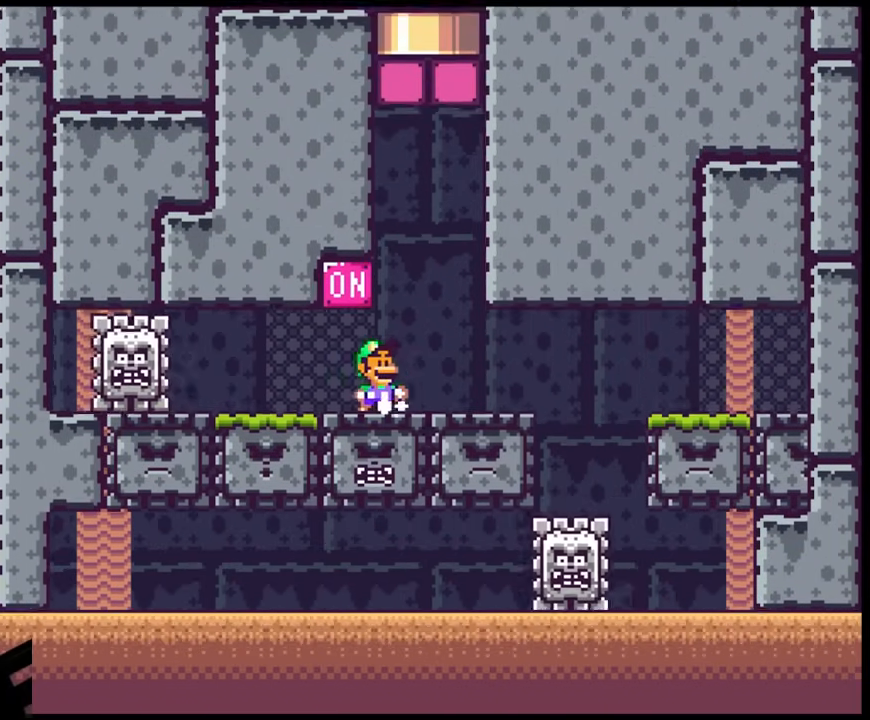
{"buttons": ["X"], "events": [[100, "A", "down"], [233, "DPAD_DOWN", "down"], [233, "DPAD_RIGHT", "up"], [250, "DPAD_DOWN", "up"], [250, "DPAD_LEFT", "down"], [333, "A", "up"], [383, "DPAD_LEFT", "up"]]}
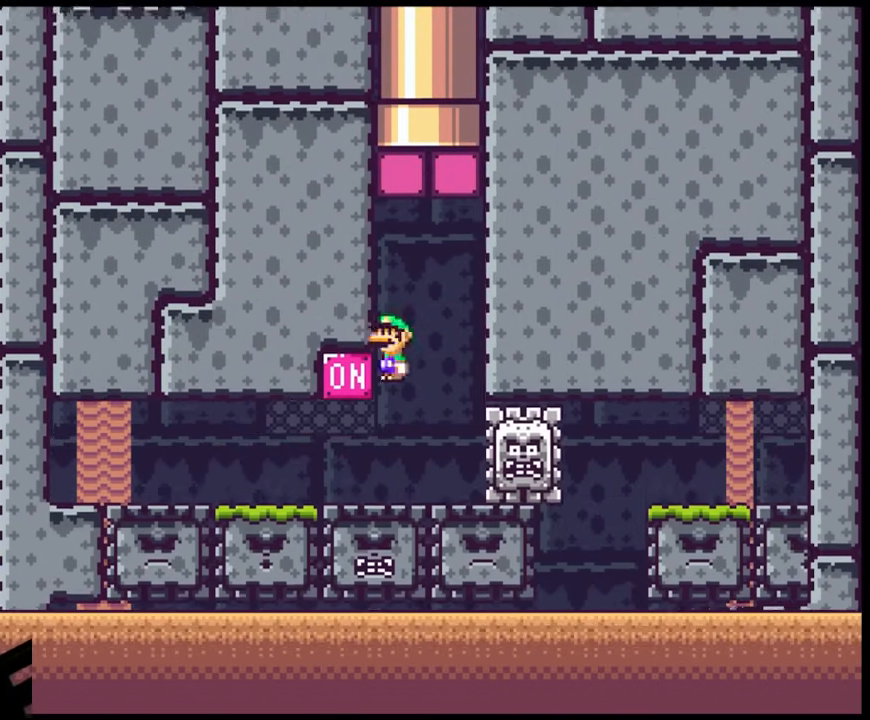
{"buttons": ["Y", "DPAD_RIGHT"], "events": [[50, "X", "up"], [83, "Y", "down"], [133, "DPAD_LEFT", "down"], [317, "B", "down"], [383, "DPAD_LEFT", "up"], [383, "DPAD_RIGHT", "down"], [450, "B", "up"]]}
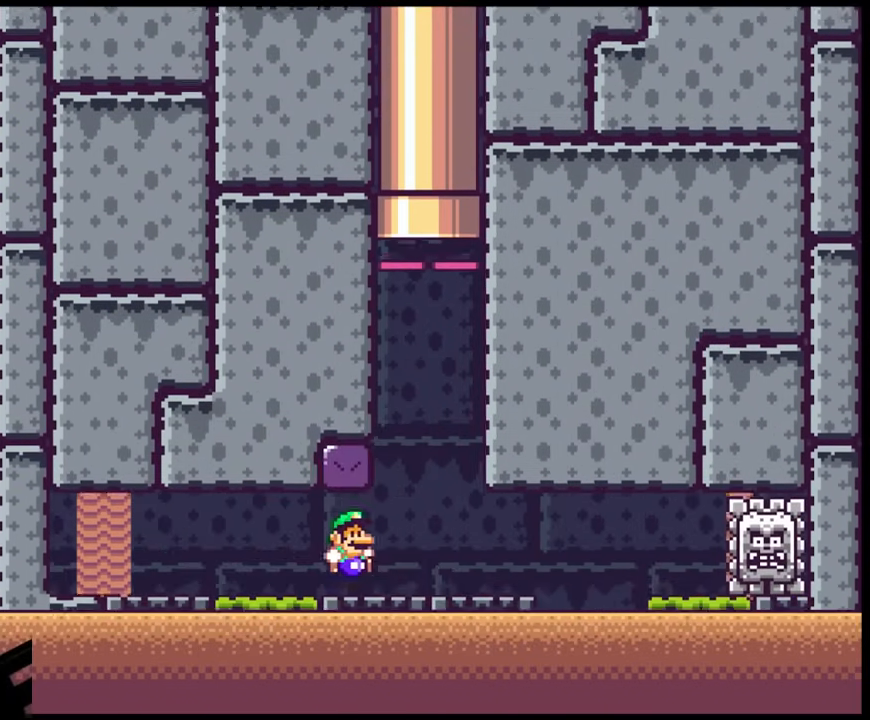
{"buttons": ["X", "DPAD_LEFT"], "events": [[67, "Y", "up"], [83, "X", "down"], [183, "A", "down"], [300, "DPAD_LEFT", "down"], [300, "DPAD_RIGHT", "up"], [417, "A", "up"]]}
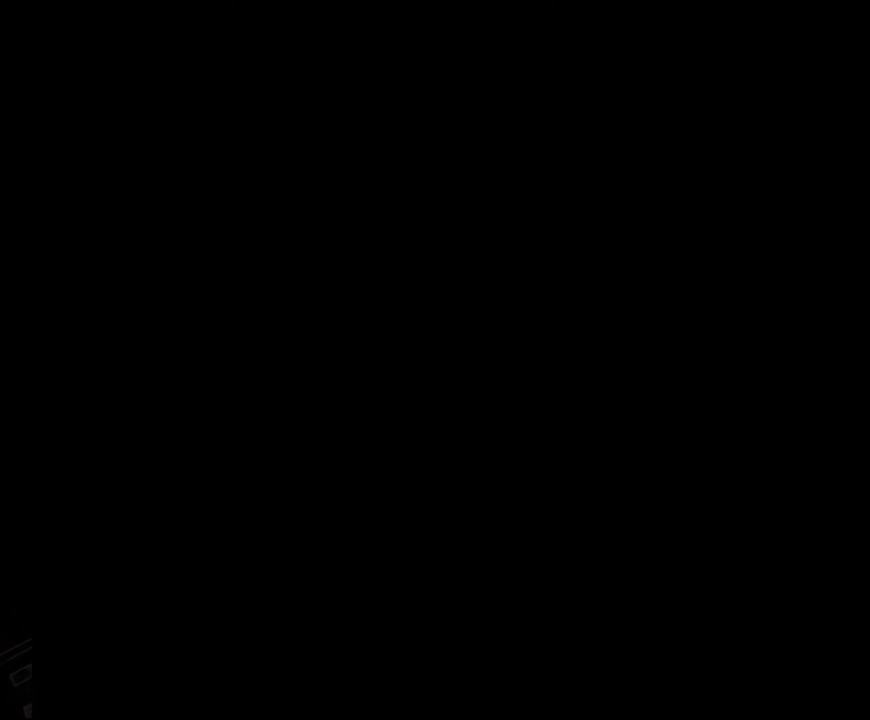
{"buttons": [], "events": [[33, "DPAD_LEFT", "up"], [83, "X", "up"]]}
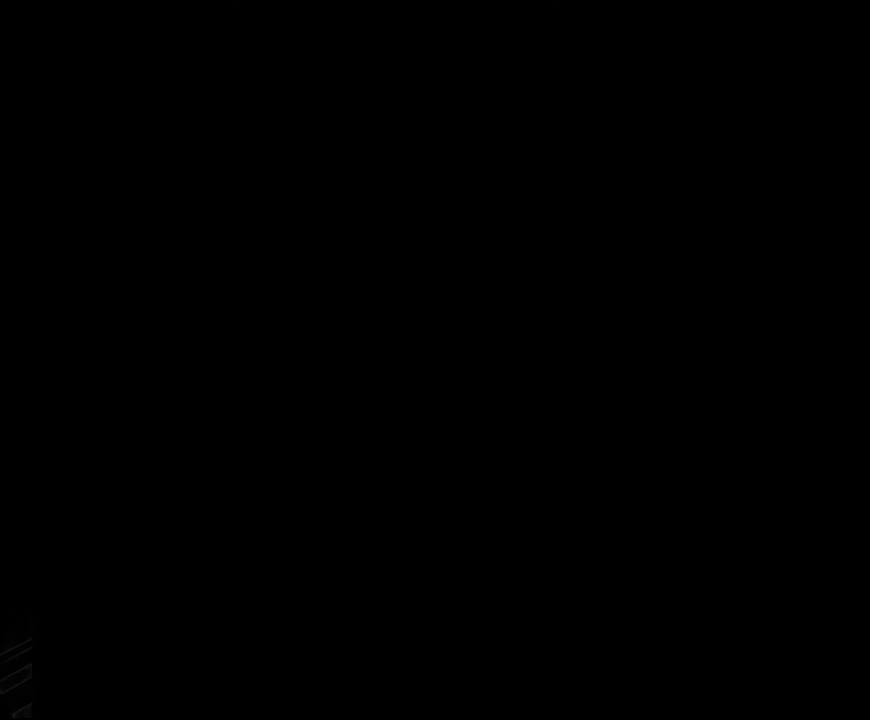
{"buttons": [], "events": []}
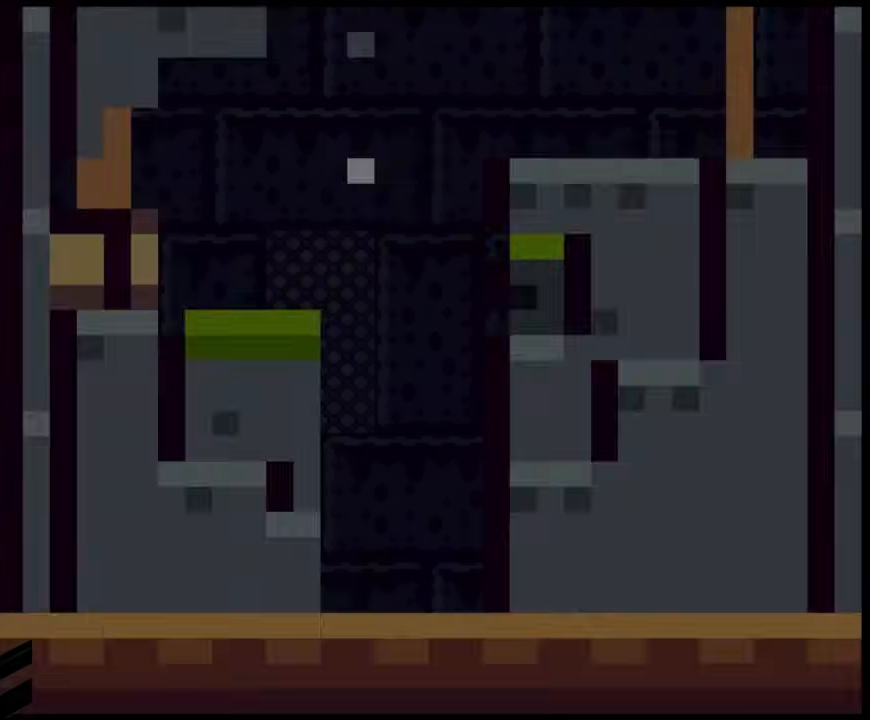
{"buttons": ["DPAD_RIGHT"], "events": [[133, "DPAD_RIGHT", "down"], [133, "X", "down"], [400, "X", "up"], [417, "X", "down"], [433, "X", "up"]]}
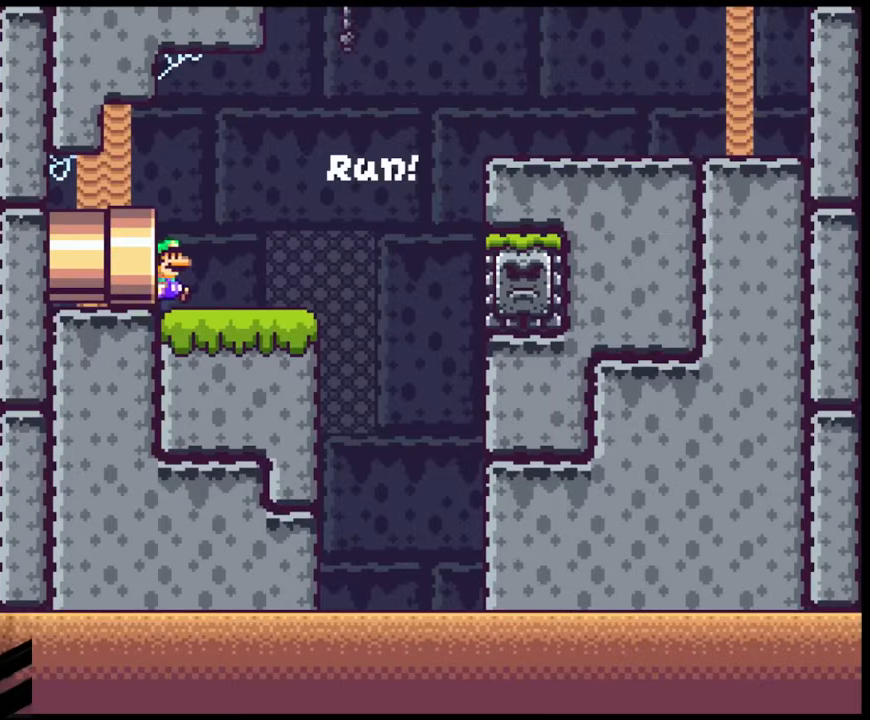
{"buttons": ["B", "Y", "DPAD_RIGHT"], "events": [[83, "Y", "down"], [500, "B", "down"]]}
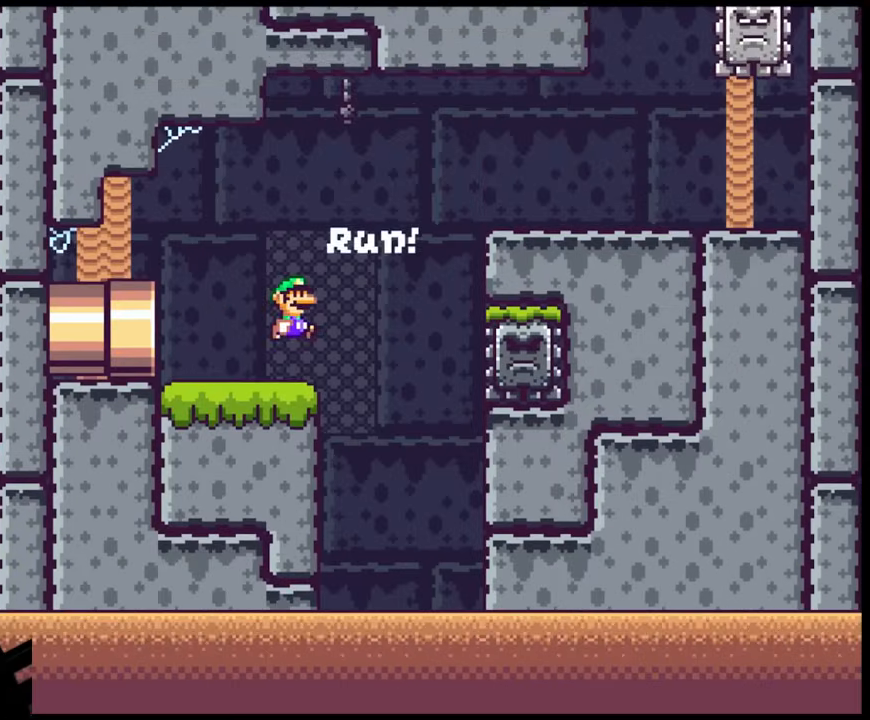
{"buttons": ["X", "DPAD_RIGHT"], "events": [[333, "B", "up"], [467, "Y", "up"], [483, "X", "down"]]}
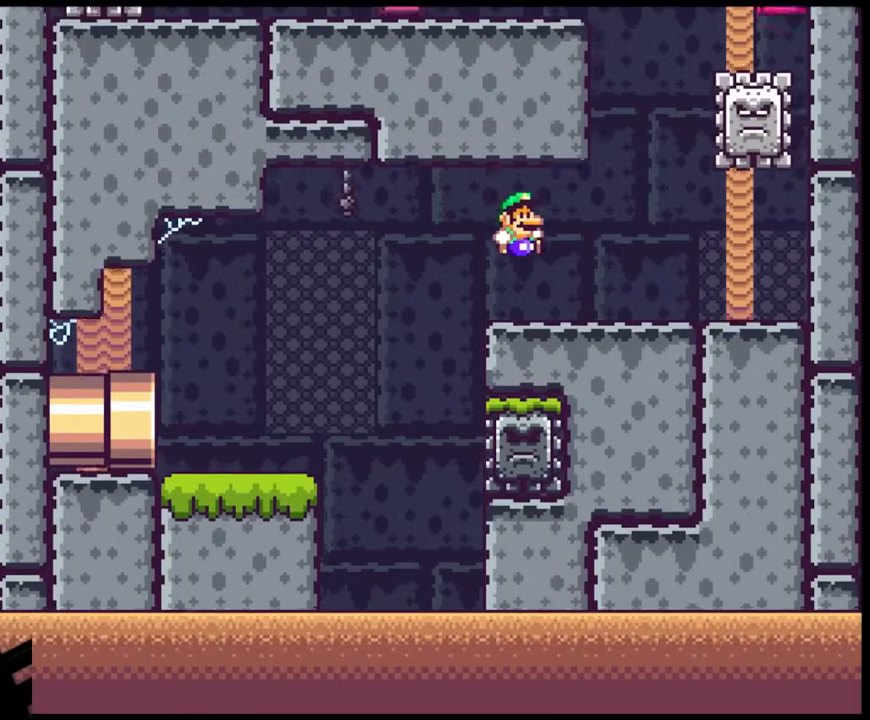
{"buttons": ["A", "X", "DPAD_RIGHT"], "events": [[217, "A", "down"], [250, "DPAD_DOWN", "down"], [250, "DPAD_RIGHT", "up"], [267, "DPAD_DOWN", "up"], [267, "DPAD_LEFT", "down"], [383, "DPAD_LEFT", "up"], [383, "DPAD_RIGHT", "down"]]}
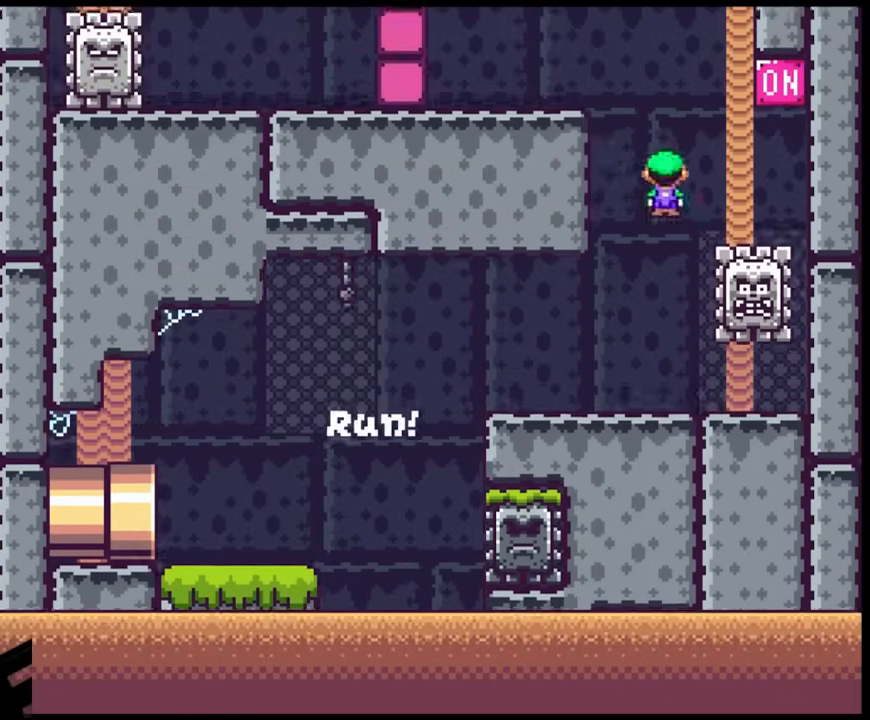
{"buttons": ["A", "X", "DPAD_DOWN", "DPAD_RIGHT"], "events": [[67, "A", "up"], [233, "A", "down"], [283, "DPAD_LEFT", "down"], [283, "DPAD_RIGHT", "up"], [500, "DPAD_DOWN", "down"], [500, "DPAD_LEFT", "up"], [500, "DPAD_RIGHT", "down"]]}
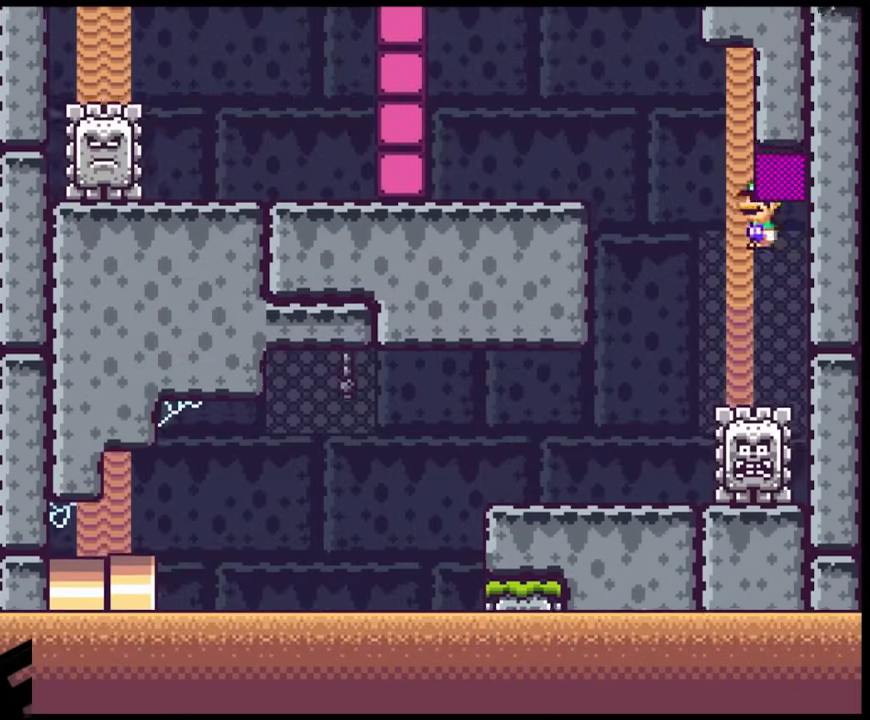
{"buttons": ["A", "X", "DPAD_LEFT"], "events": [[33, "DPAD_DOWN", "up"], [150, "DPAD_DOWN", "down"], [183, "DPAD_DOWN", "up"], [183, "DPAD_LEFT", "down"], [183, "DPAD_RIGHT", "up"], [200, "A", "up"], [250, "A", "down"]]}
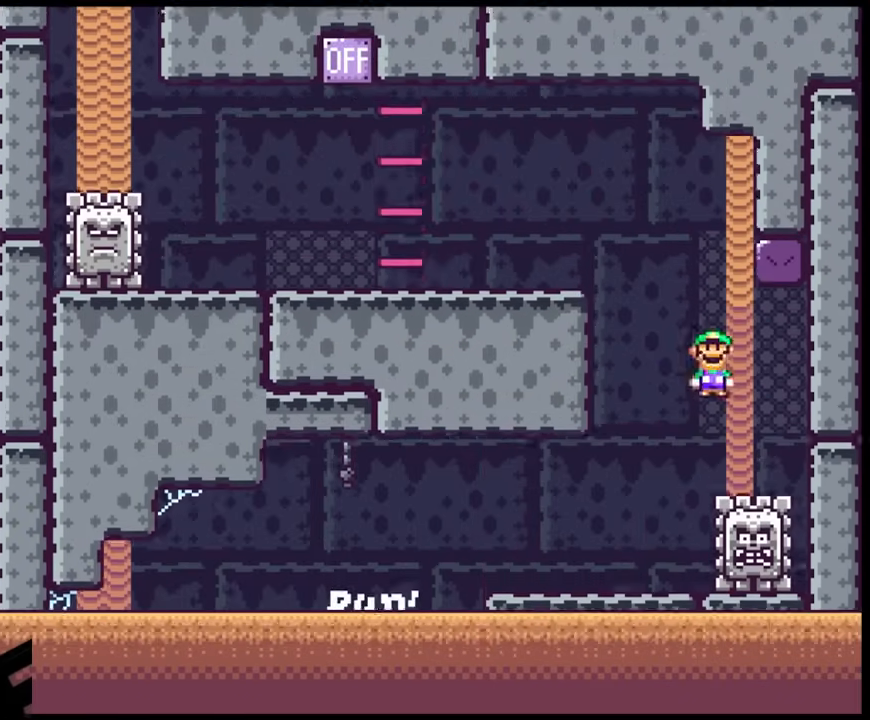
{"buttons": ["X", "DPAD_LEFT"], "events": [[333, "A", "up"]]}
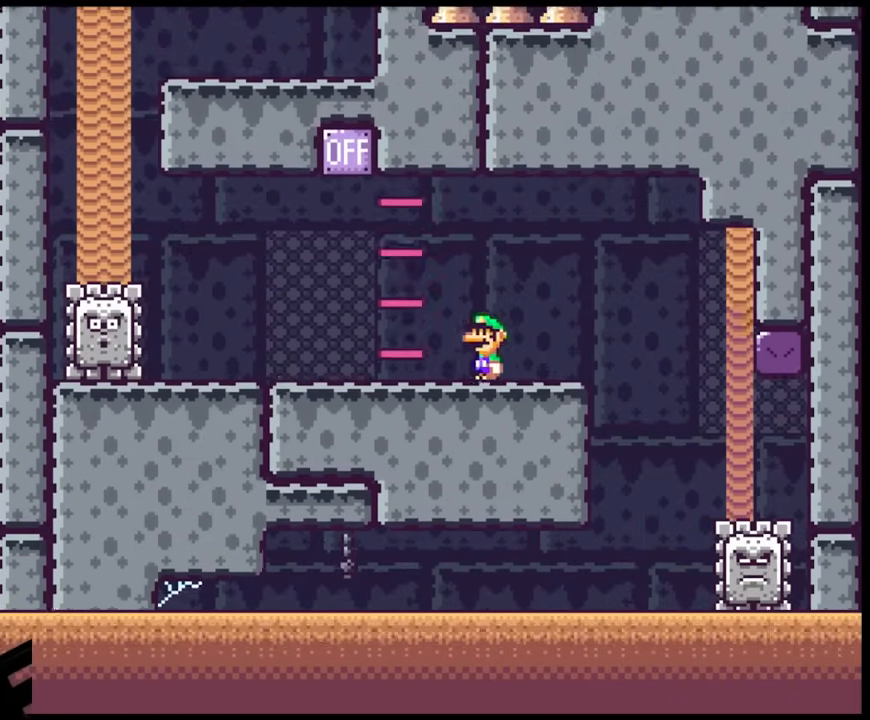
{"buttons": ["A", "X", "DPAD_LEFT"], "events": [[150, "A", "down"]]}
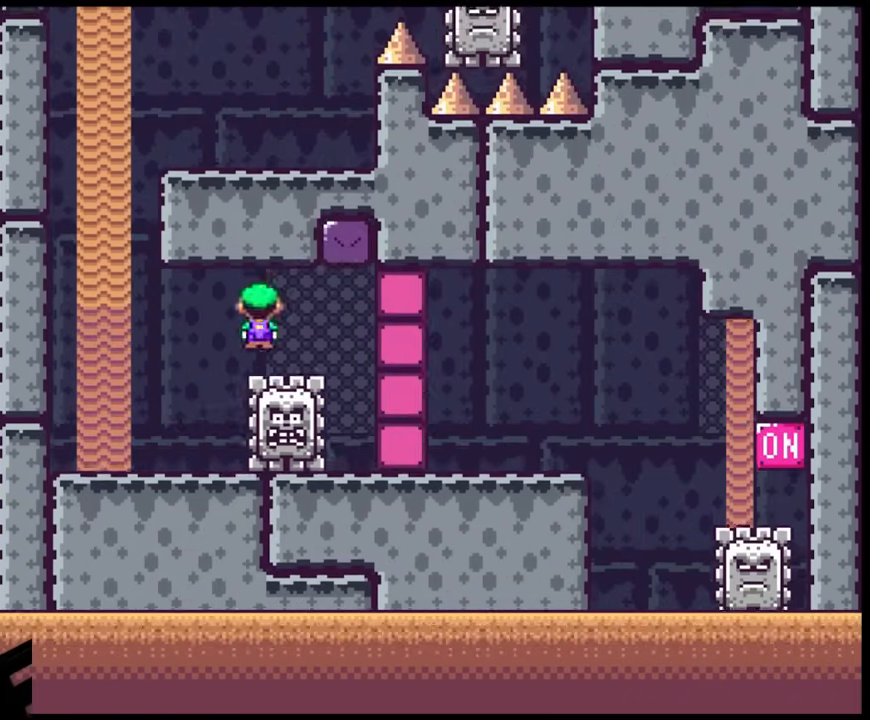
{"buttons": ["A", "X"], "events": [[83, "A", "up"], [400, "A", "down"], [467, "DPAD_LEFT", "up"]]}
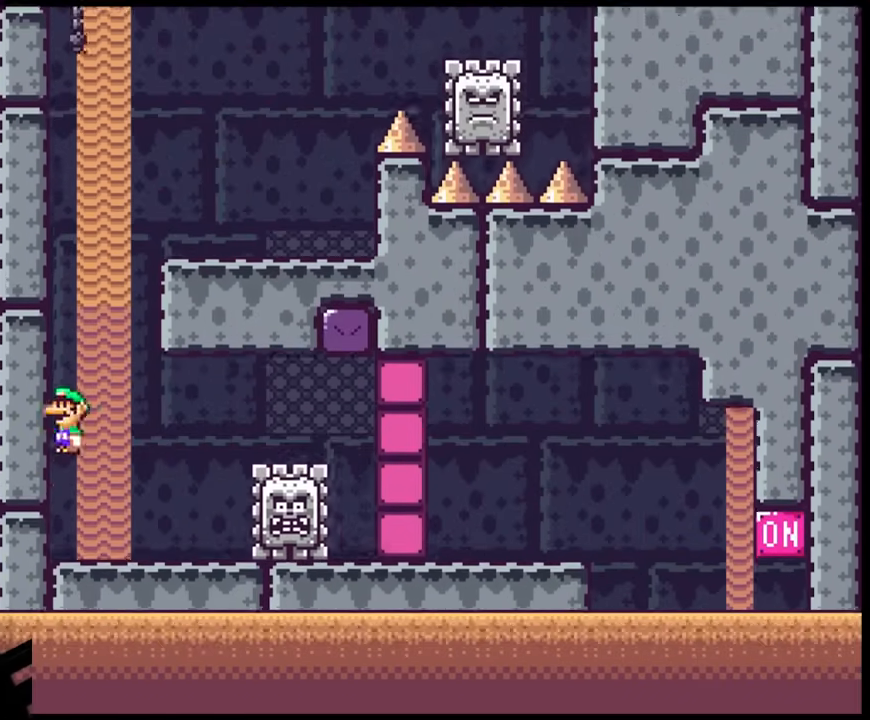
{"buttons": ["A", "X", "DPAD_RIGHT"], "events": [[33, "A", "up"], [33, "DPAD_RIGHT", "down"], [200, "DPAD_DOWN", "down"], [217, "DPAD_DOWN", "up"], [217, "DPAD_LEFT", "down"], [217, "DPAD_RIGHT", "up"], [283, "A", "down"], [367, "DPAD_LEFT", "up"], [367, "DPAD_RIGHT", "down"]]}
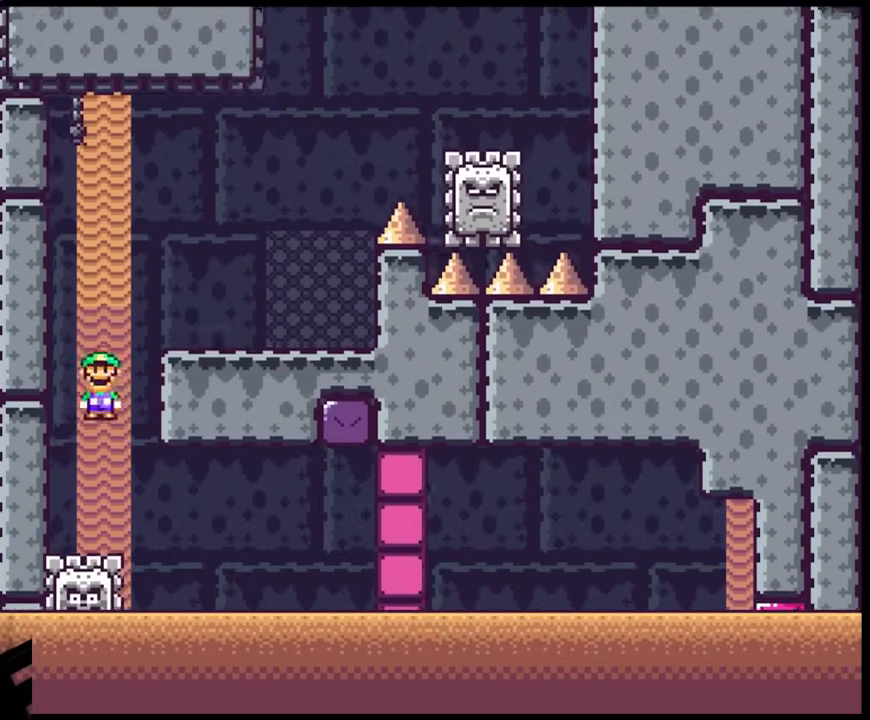
{"buttons": ["A", "X", "DPAD_UP", "DPAD_RIGHT"], "events": [[183, "A", "up"], [433, "A", "down"], [500, "DPAD_UP", "down"]]}